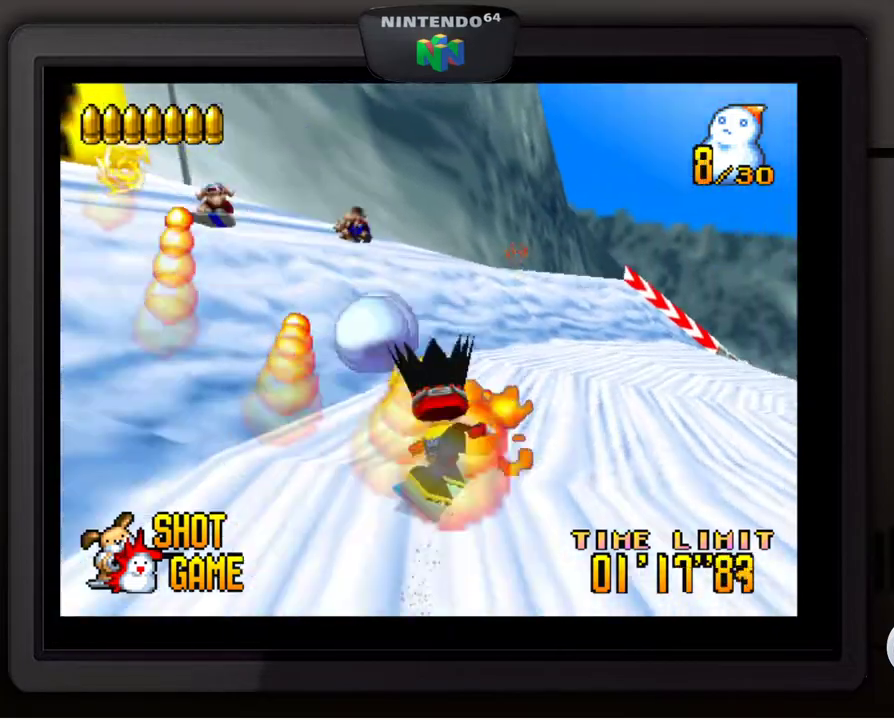
Gameplay with a controller (Nintendo layout); each line is a JSON object with the inputs held at the frame after it. "events" lists button and stick changes between this image and that frame as [ms after this image, input, new state], when the widget could be followed in between. Not read: L3 R3.
{"buttons": ["Z"], "left_stick": "right", "events": [[67, "Z", "up"], [117, "Z", "down"], [200, "Z", "up"], [300, "Z", "down"], [300, "left_stick", "right"], [400, "Z", "up"], [467, "Z", "down"]]}
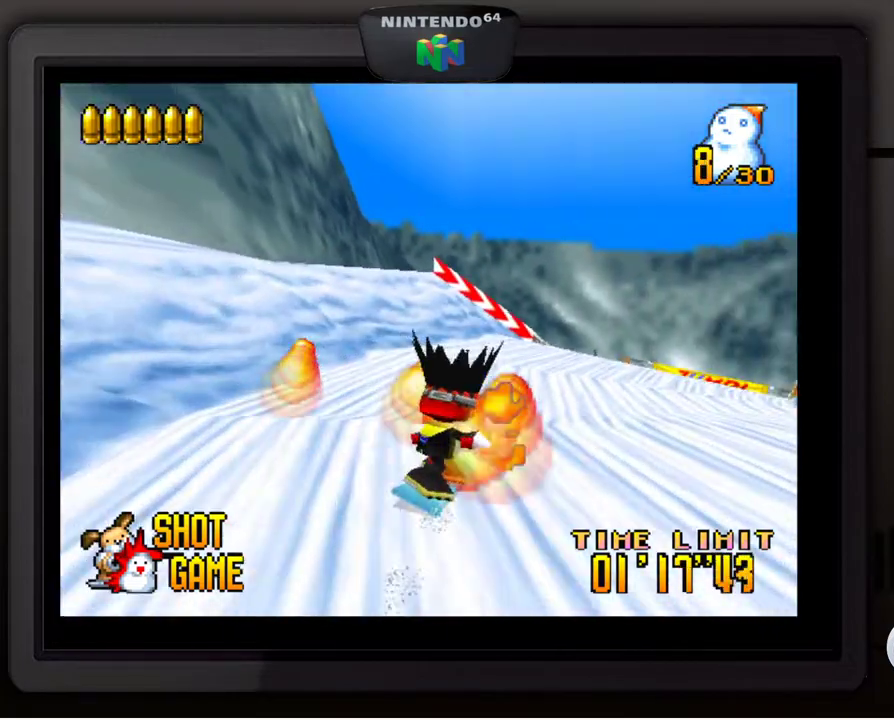
{"buttons": [], "left_stick": "center", "events": [[50, "Z", "up"], [167, "Z", "down"], [250, "Z", "up"], [350, "Z", "down"], [417, "left_stick", "center"], [433, "Z", "up"]]}
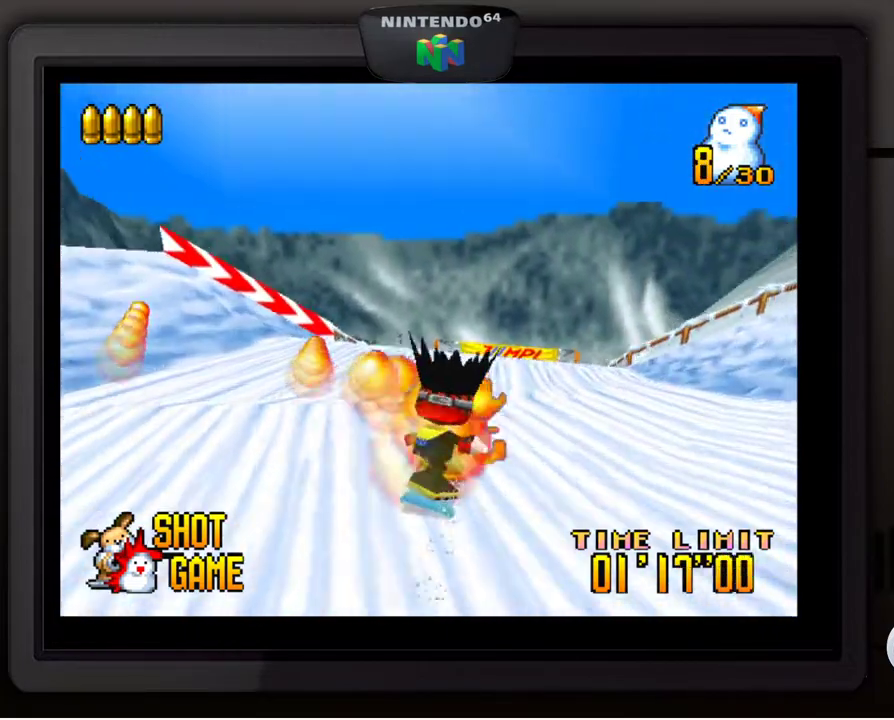
{"buttons": [], "left_stick": "right", "events": [[33, "left_stick", "left"], [183, "left_stick", "center"], [500, "left_stick", "right"]]}
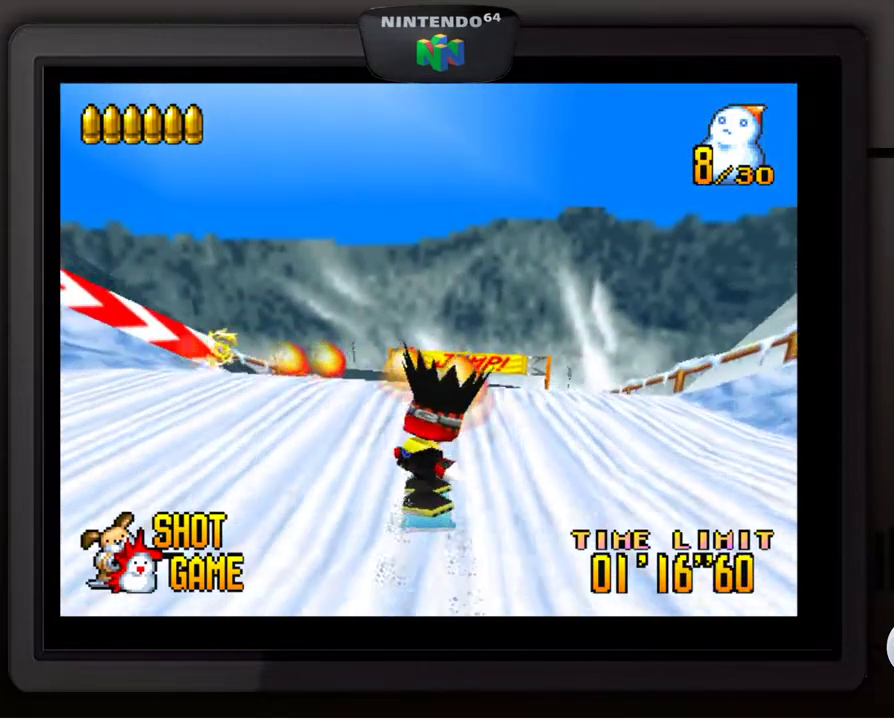
{"buttons": ["Z"], "left_stick": "center", "events": [[117, "Z", "down"], [167, "left_stick", "center"], [250, "Z", "up"], [433, "Z", "down"]]}
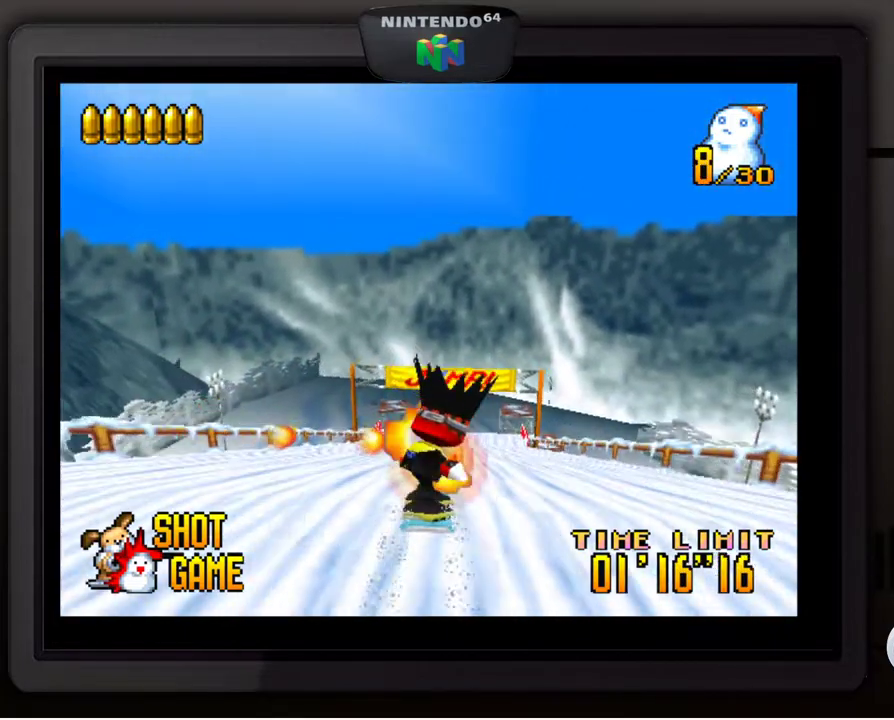
{"buttons": [], "left_stick": "right", "events": [[50, "Z", "up"], [500, "left_stick", "right"]]}
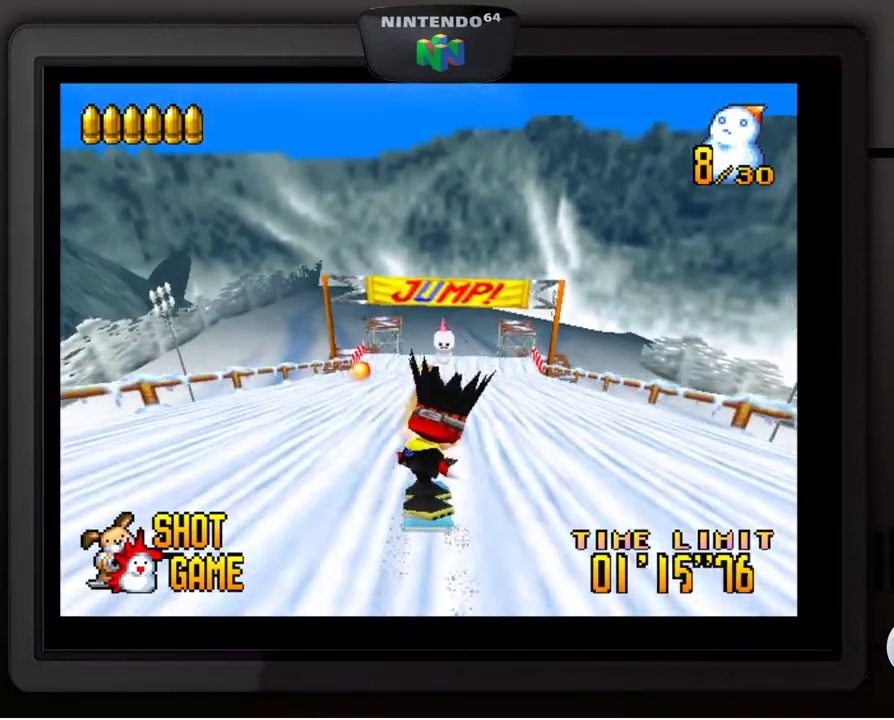
{"buttons": [], "left_stick": "center", "events": [[100, "left_stick", "center"]]}
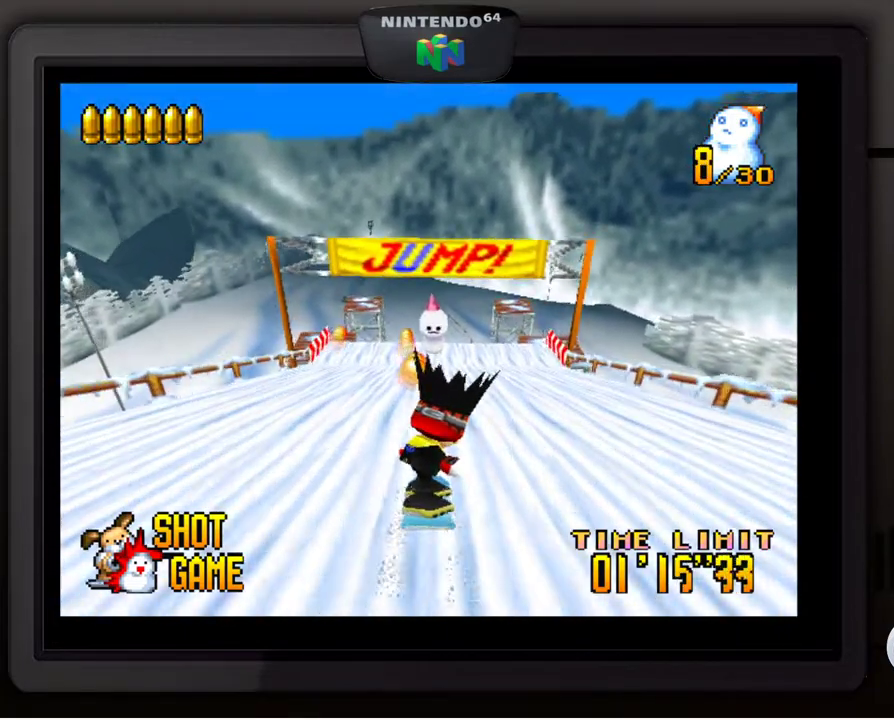
{"buttons": [], "left_stick": "center", "events": [[267, "Z", "down"], [367, "Z", "up"]]}
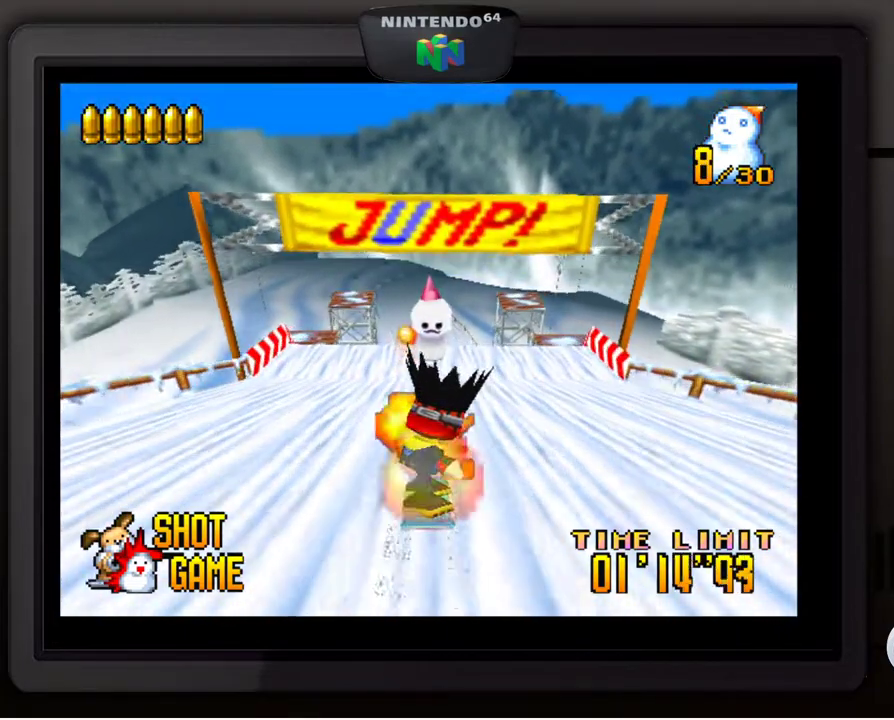
{"buttons": [], "left_stick": "center", "events": []}
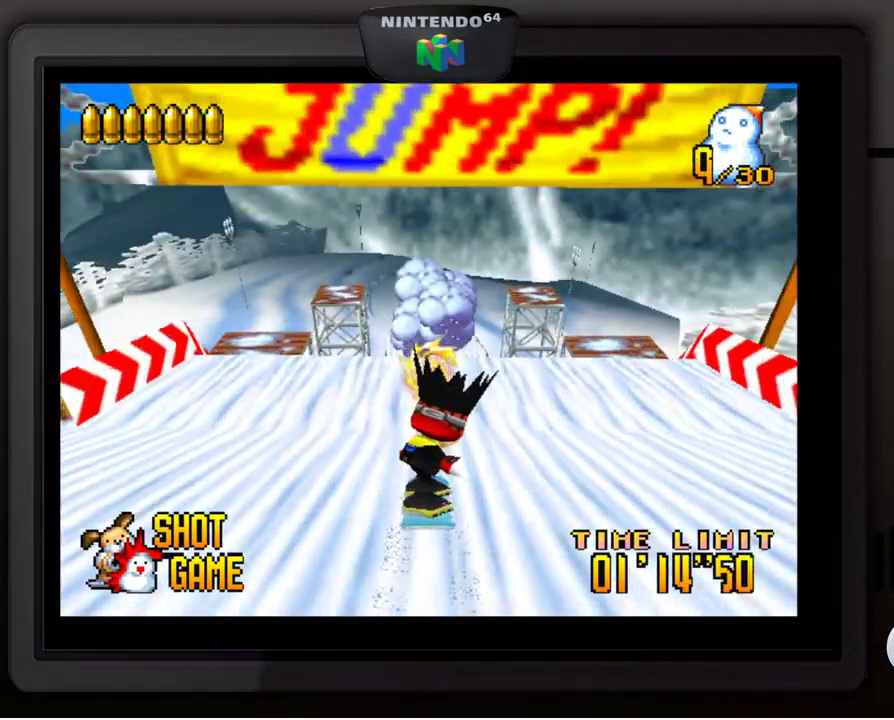
{"buttons": [], "left_stick": "center", "events": []}
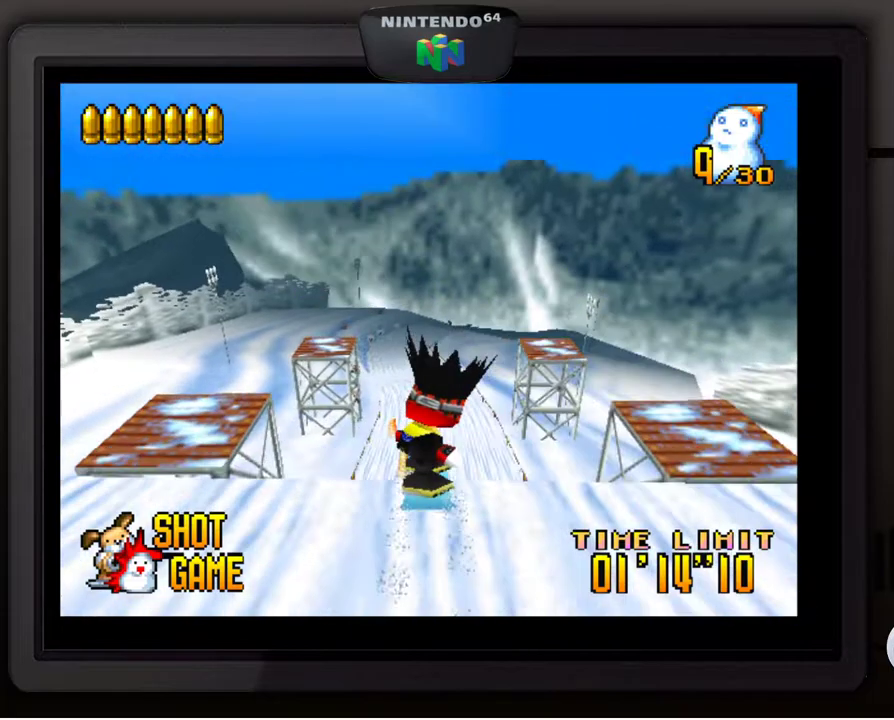
{"buttons": [], "left_stick": "center", "events": []}
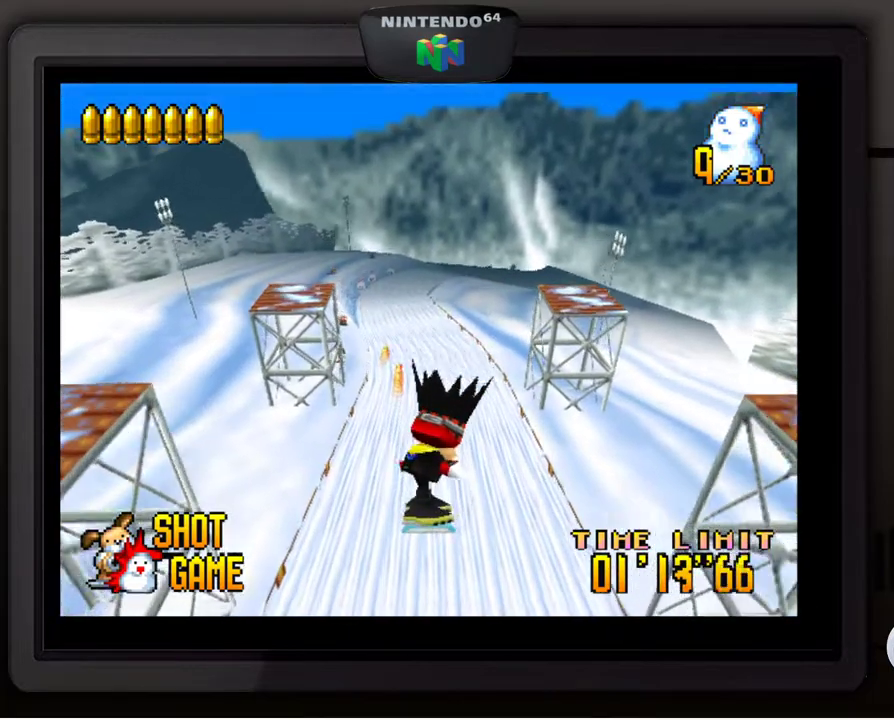
{"buttons": [], "left_stick": "center", "events": []}
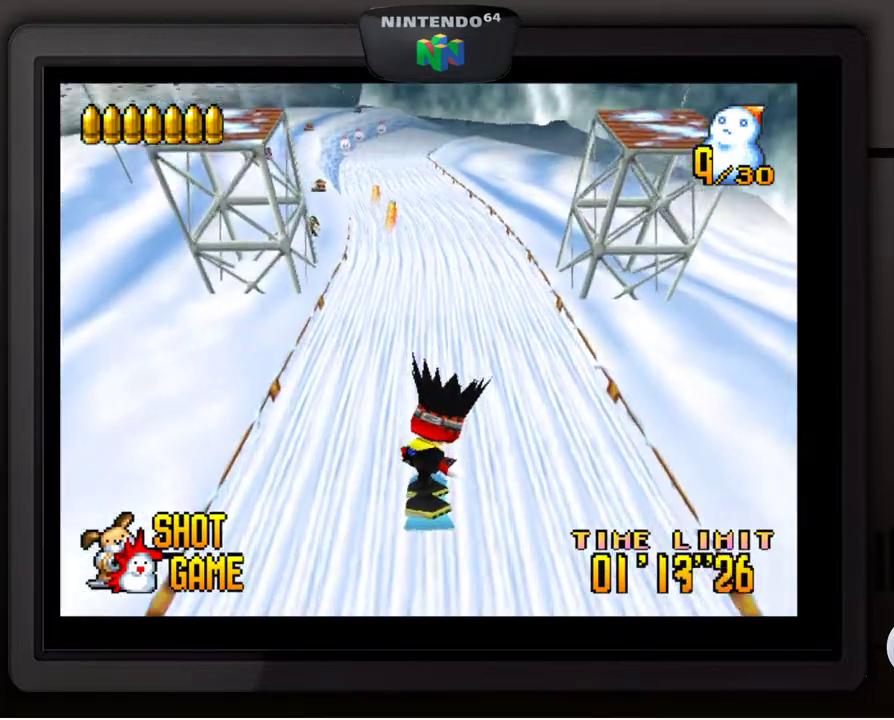
{"buttons": [], "left_stick": "center", "events": []}
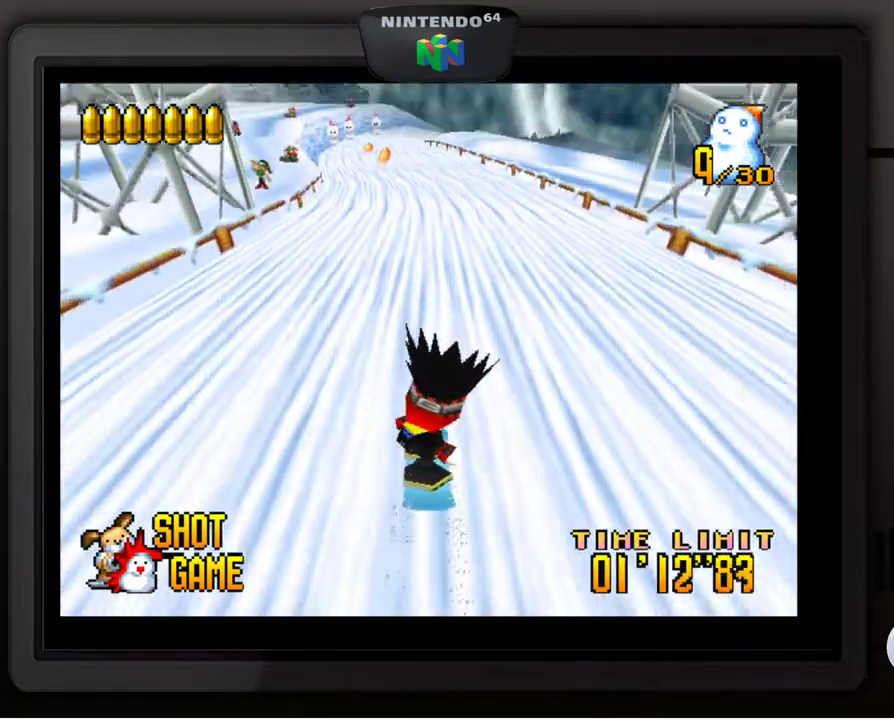
{"buttons": [], "left_stick": "center", "events": [[33, "left_stick", "down-left"], [183, "left_stick", "center"], [317, "left_stick", "left"], [450, "left_stick", "center"]]}
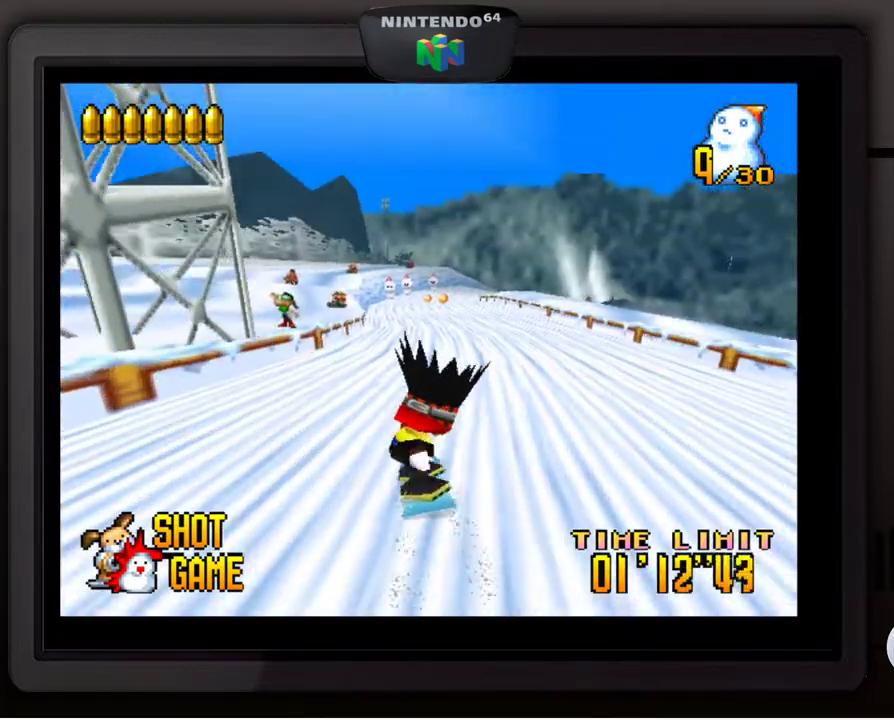
{"buttons": [], "left_stick": "center", "events": [[117, "Z", "down"], [183, "left_stick", "right"], [267, "Z", "up"], [300, "left_stick", "center"]]}
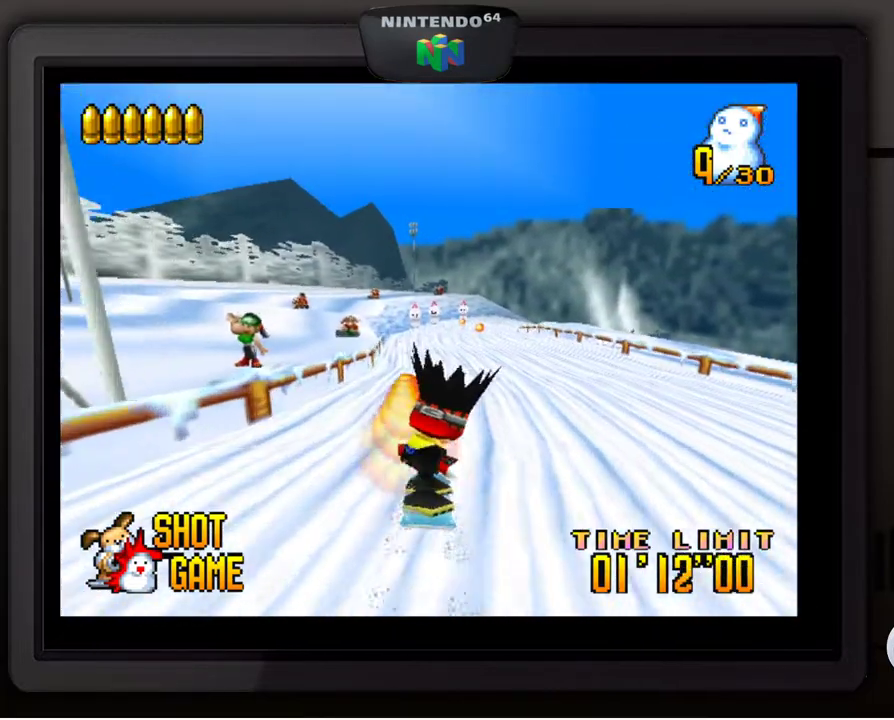
{"buttons": [], "left_stick": "center", "events": []}
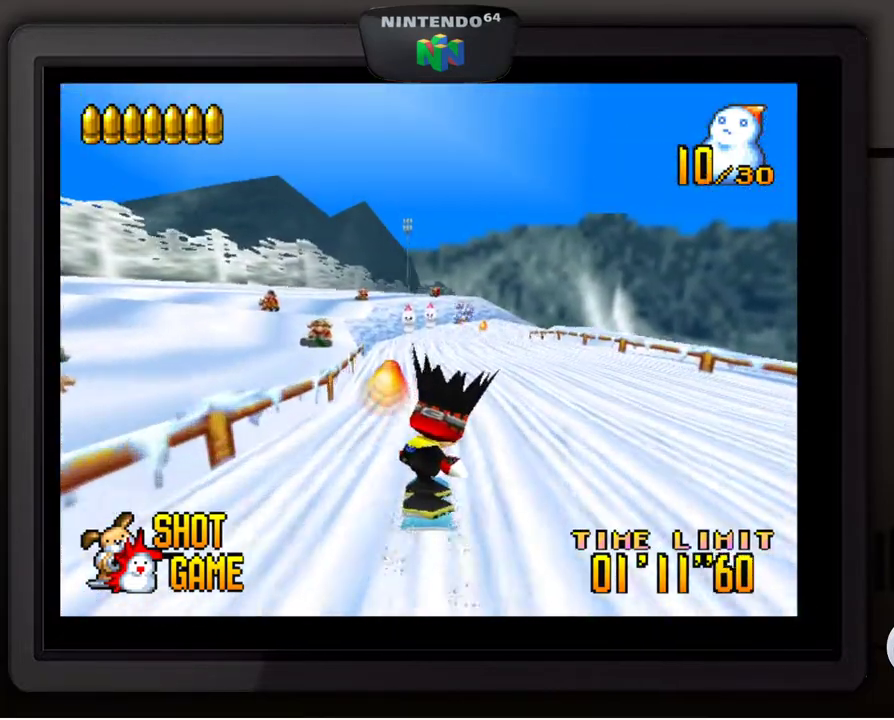
{"buttons": [], "left_stick": "center", "events": []}
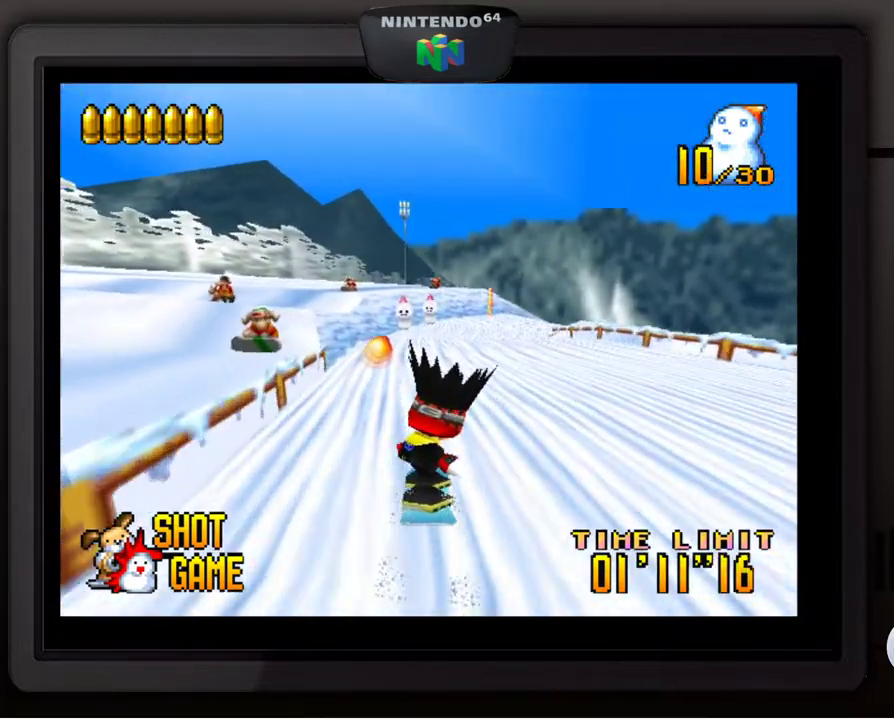
{"buttons": [], "left_stick": "down-left", "events": [[317, "Z", "down"], [400, "Z", "up"], [467, "left_stick", "down-left"]]}
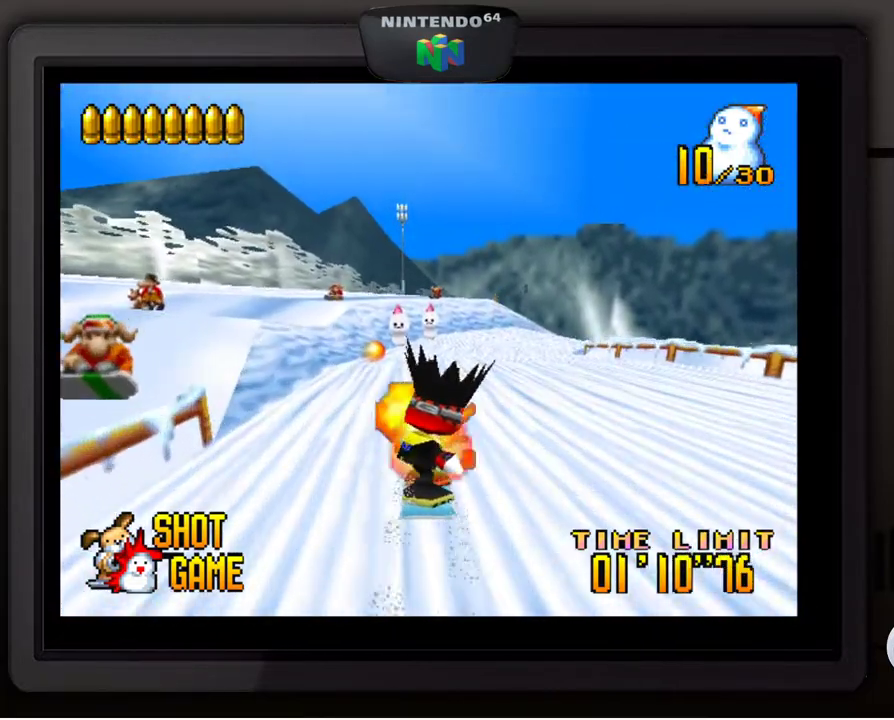
{"buttons": [], "left_stick": "right", "events": [[33, "Z", "down"], [100, "Z", "up"], [117, "left_stick", "center"], [133, "Z", "down"], [233, "Z", "up"], [333, "left_stick", "up-right"], [350, "Z", "down"], [417, "Z", "up"], [450, "left_stick", "right"]]}
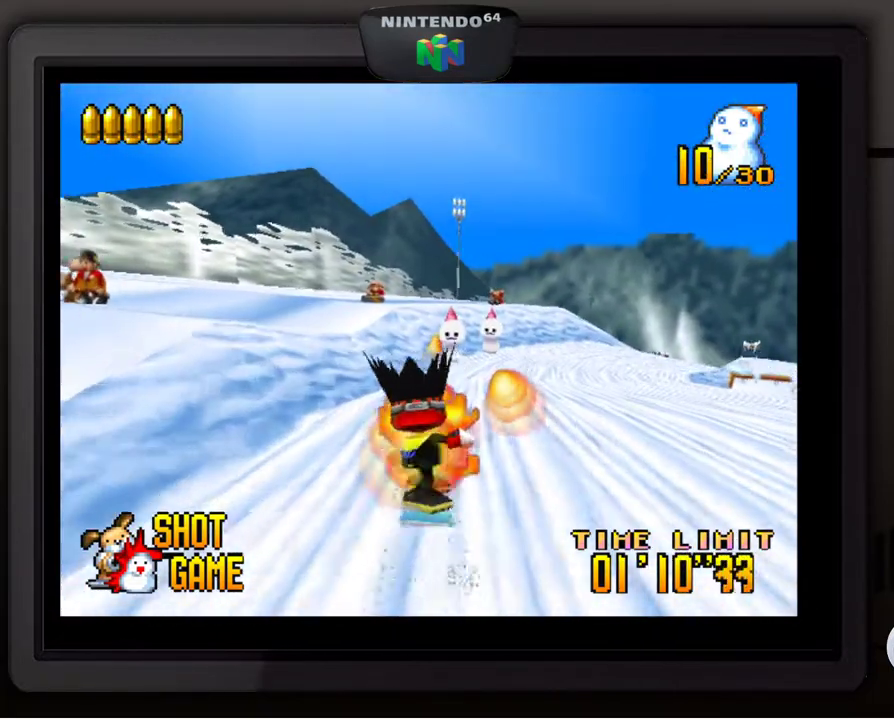
{"buttons": ["Z"], "left_stick": "left", "events": [[17, "Z", "down"], [117, "Z", "up"], [217, "Z", "down"], [250, "left_stick", "center"], [300, "Z", "up"], [433, "left_stick", "left"], [483, "Z", "down"]]}
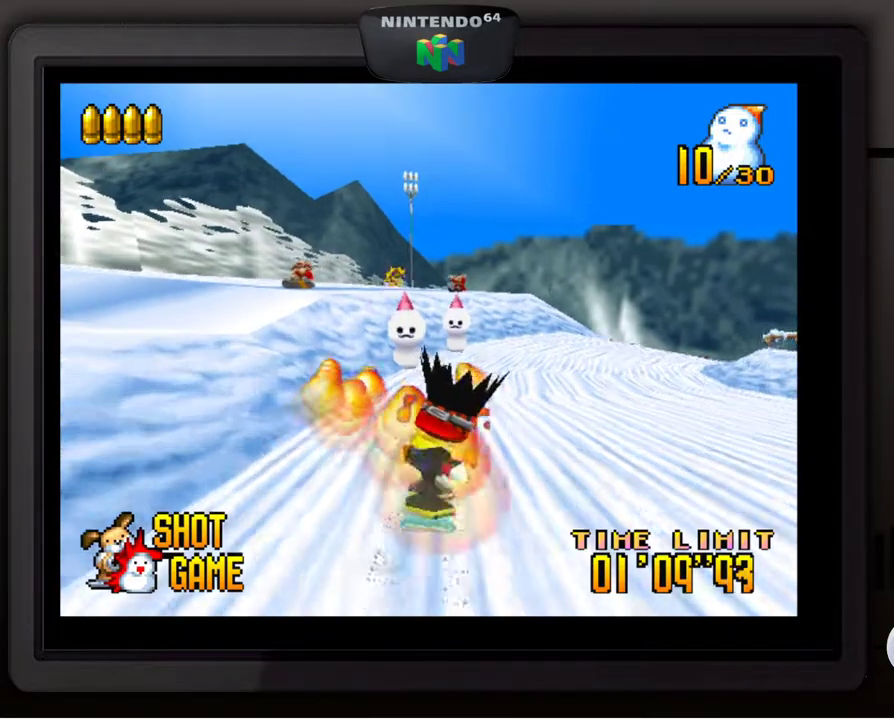
{"buttons": ["Z"], "left_stick": "center", "events": [[33, "Z", "up"], [83, "left_stick", "center"], [250, "left_stick", "right"], [283, "Z", "down"], [367, "Z", "up"], [467, "left_stick", "center"], [500, "Z", "down"]]}
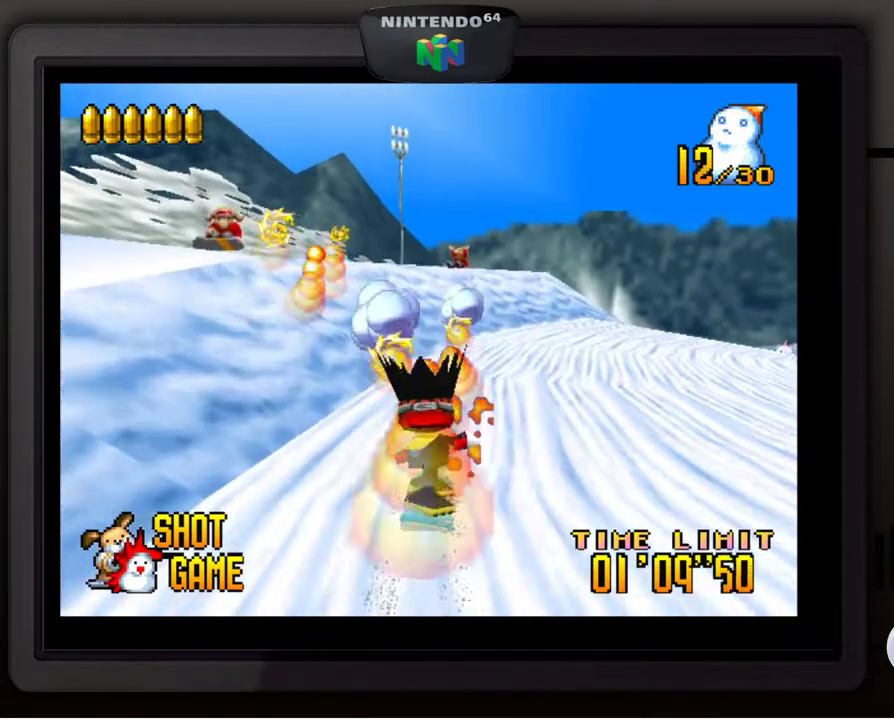
{"buttons": ["Z"], "left_stick": "right", "events": [[67, "Z", "up"], [167, "left_stick", "right"], [217, "Z", "down"], [300, "Z", "up"], [450, "Z", "down"]]}
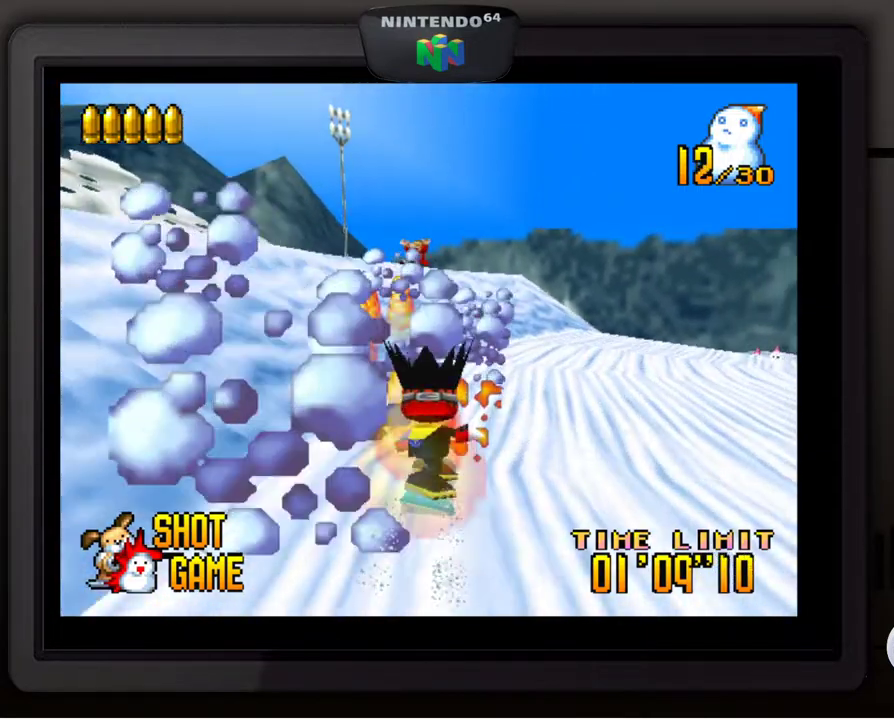
{"buttons": [], "left_stick": "center", "events": [[17, "Z", "up"], [150, "left_stick", "down-right"], [417, "left_stick", "center"]]}
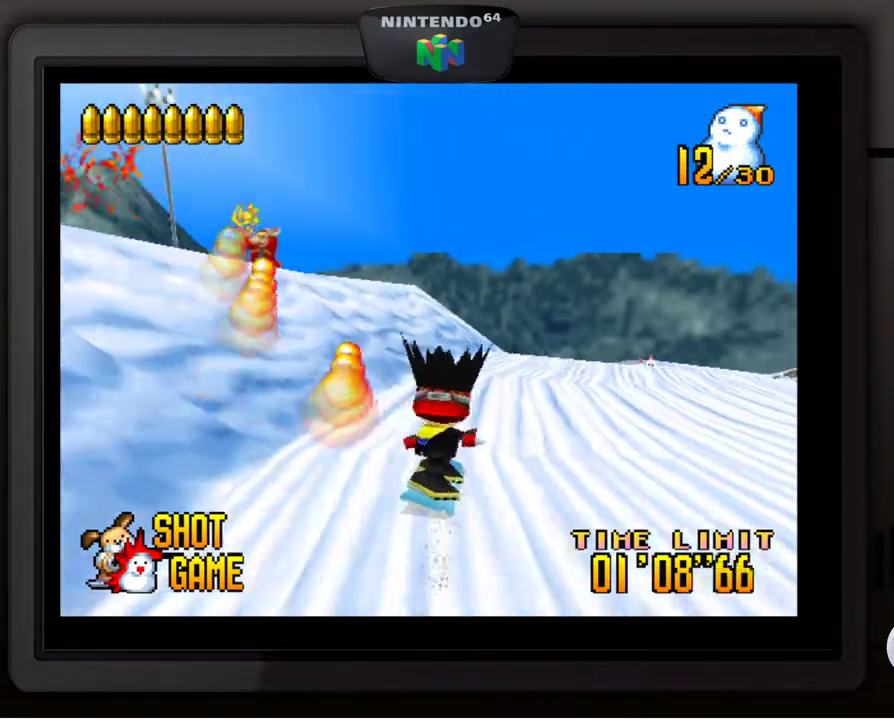
{"buttons": [], "left_stick": "center", "events": [[83, "left_stick", "right"], [233, "left_stick", "center"], [350, "left_stick", "right"], [467, "left_stick", "center"]]}
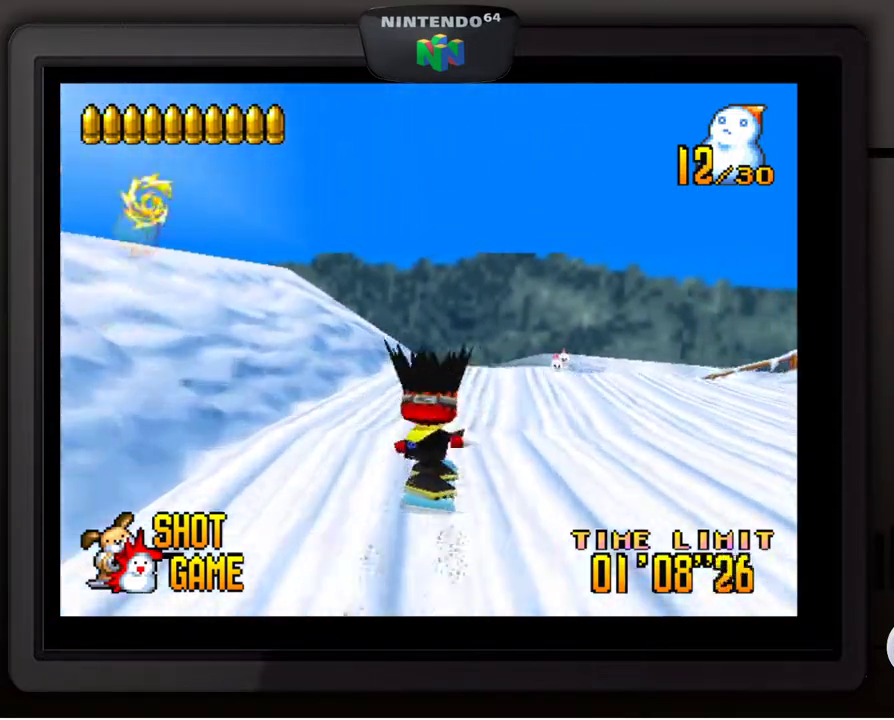
{"buttons": ["Z"], "left_stick": "center", "events": [[67, "left_stick", "right"], [300, "Z", "down"], [400, "Z", "up"], [400, "left_stick", "center"], [500, "Z", "down"]]}
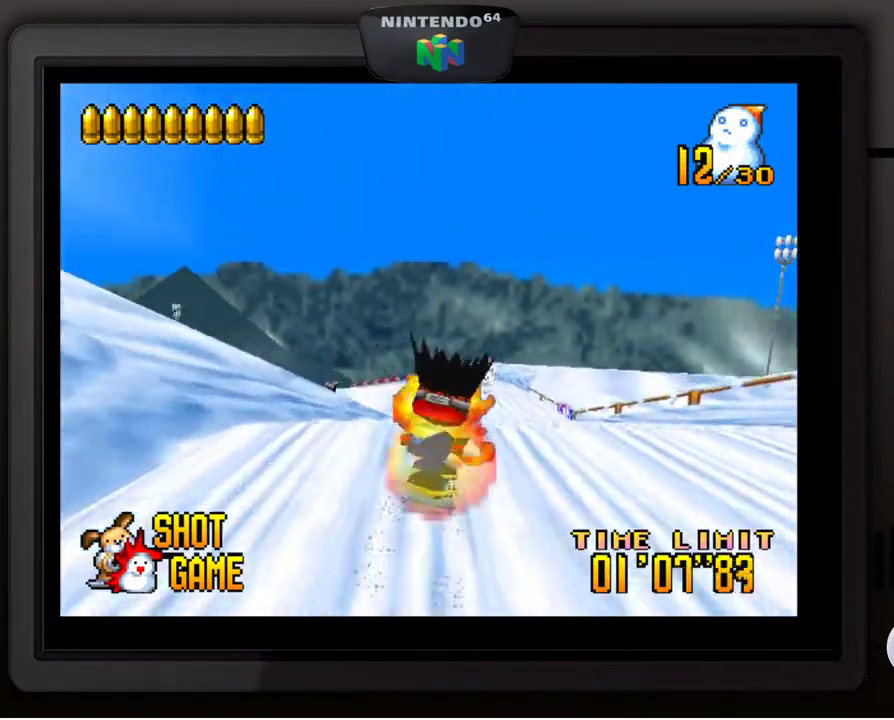
{"buttons": ["Z"], "left_stick": "center", "events": [[33, "Z", "up"], [150, "Z", "down"], [183, "Z", "up"], [317, "left_stick", "left"], [333, "Z", "down"], [350, "Z", "up"], [367, "left_stick", "center"], [483, "Z", "down"]]}
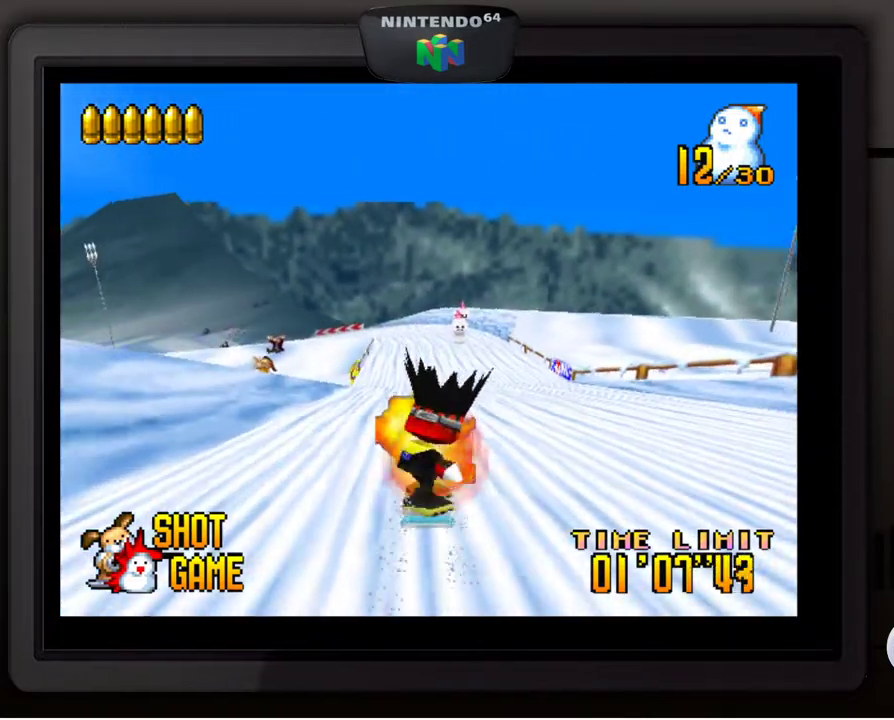
{"buttons": [], "left_stick": "center", "events": [[100, "Z", "up"], [133, "left_stick", "right"], [233, "left_stick", "center"], [367, "Z", "down"], [400, "left_stick", "right"], [450, "Z", "up"], [483, "left_stick", "center"]]}
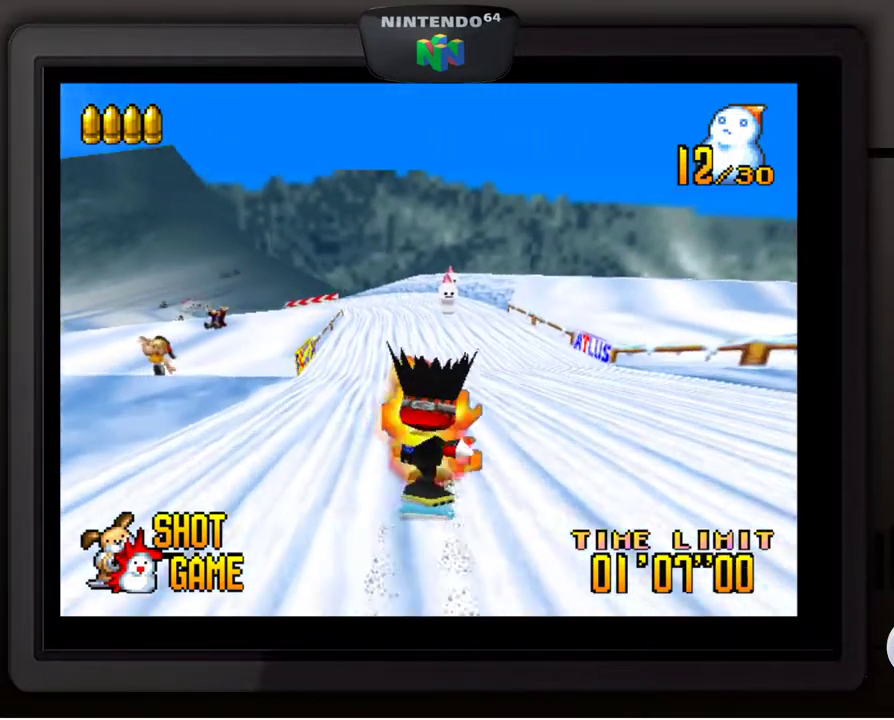
{"buttons": [], "left_stick": "center", "events": [[167, "Z", "down"], [283, "Z", "up"]]}
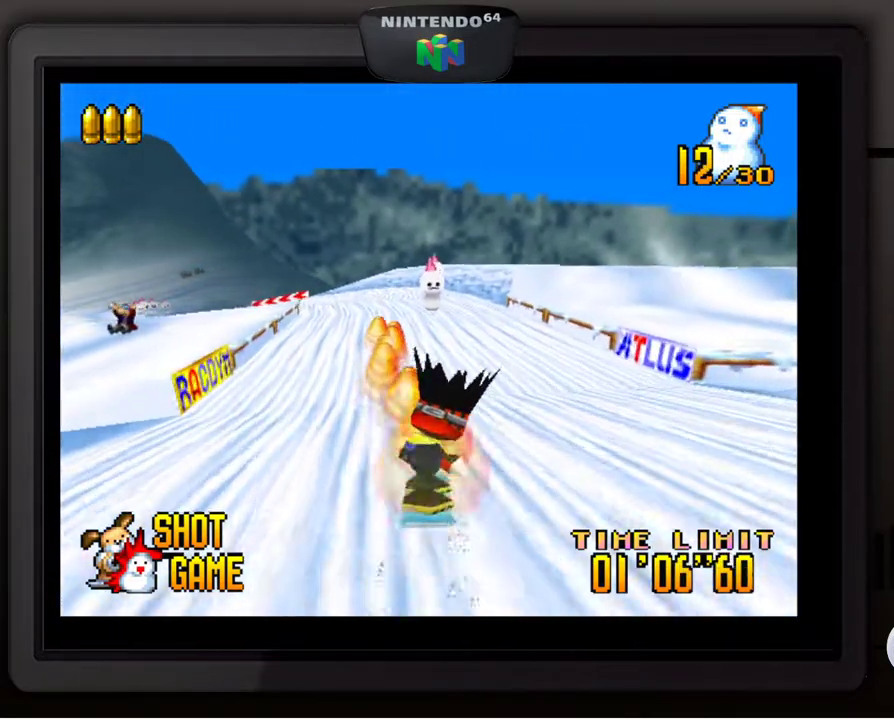
{"buttons": ["Z"], "left_stick": "down", "events": [[200, "left_stick", "down"], [467, "Z", "down"]]}
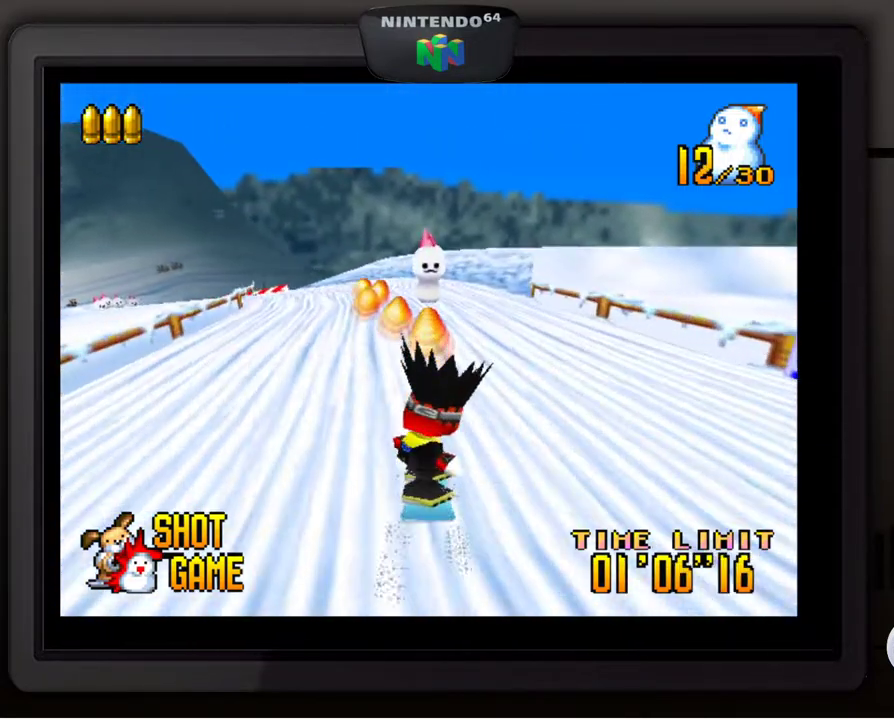
{"buttons": [], "left_stick": "center", "events": [[67, "Z", "up"], [167, "Z", "down"], [217, "Z", "up"], [350, "left_stick", "center"]]}